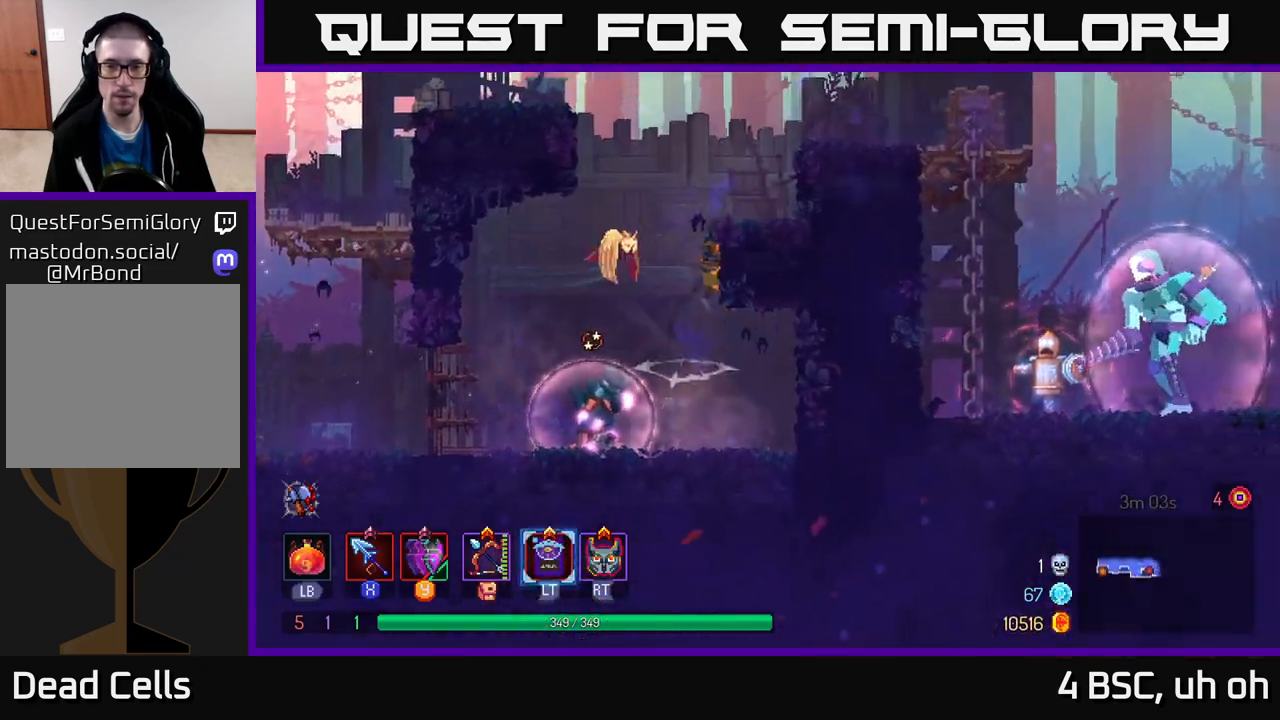
Gameplay with a controller (Xbox layout); each line is a JSON object with the inputs held at the frame after it. "events" lists button and stick changes between this image and that frame as [ms after this image, input, new state], when the widget could be followed in between. Not read: L3 R3.
{"buttons": [], "left_stick": "right", "right_stick": "center", "events": [[67, "A", "up"], [333, "A", "down"], [483, "A", "up"]]}
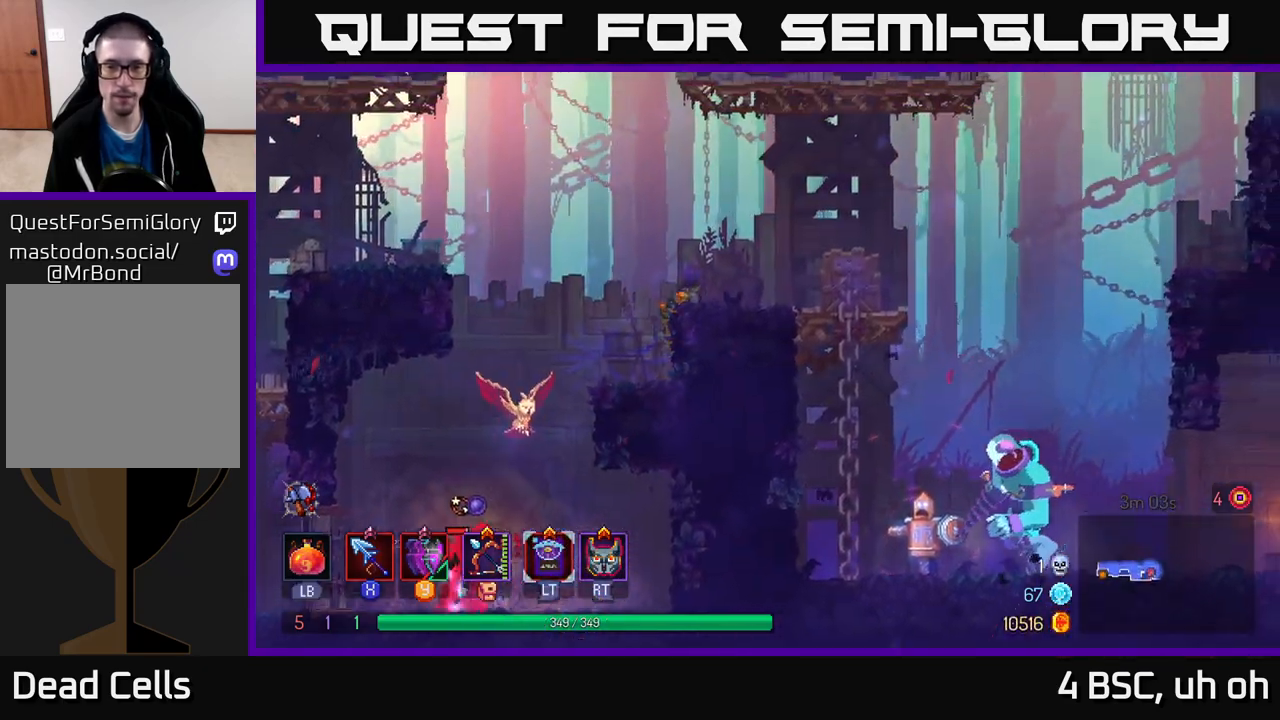
{"buttons": [], "left_stick": "right", "right_stick": "center", "events": []}
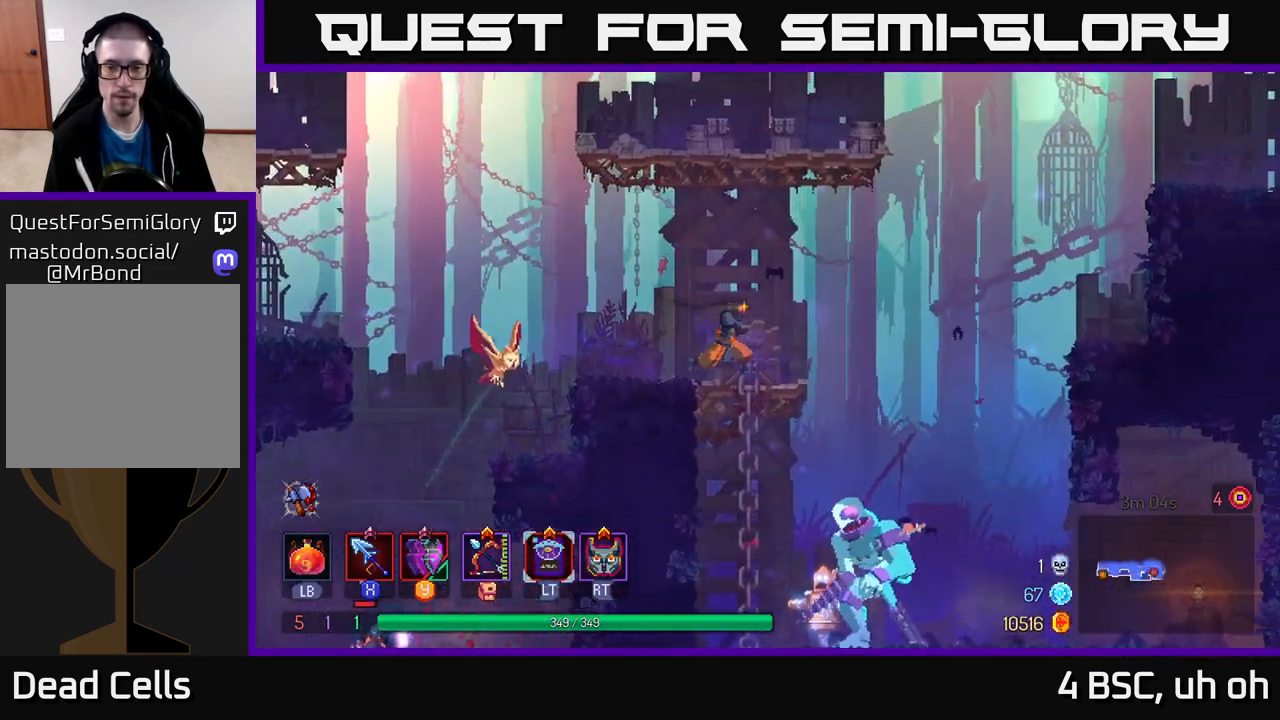
{"buttons": ["A"], "left_stick": "down", "right_stick": "center", "events": [[167, "A", "down"], [350, "A", "up"], [400, "left_stick", "down"], [450, "A", "down"]]}
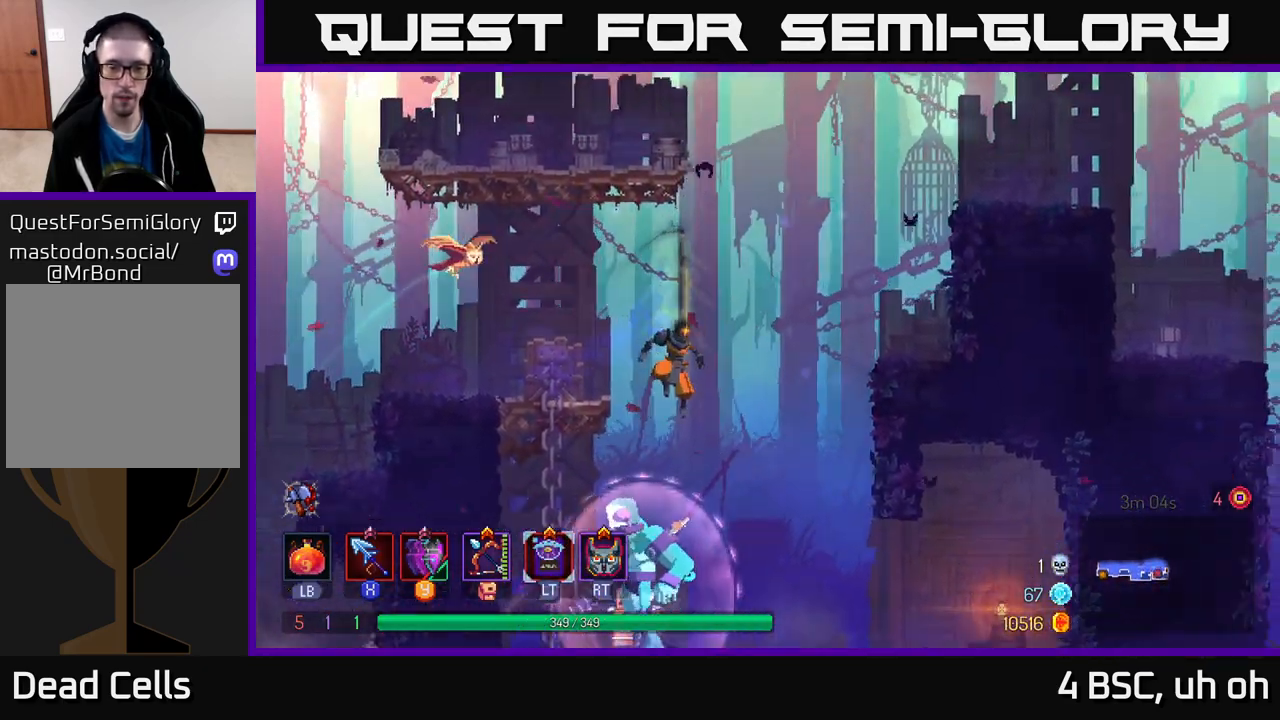
{"buttons": [], "left_stick": "left", "right_stick": "center", "events": [[33, "A", "up"], [200, "left_stick", "center"], [317, "left_stick", "left"], [383, "X", "down"], [450, "X", "up"]]}
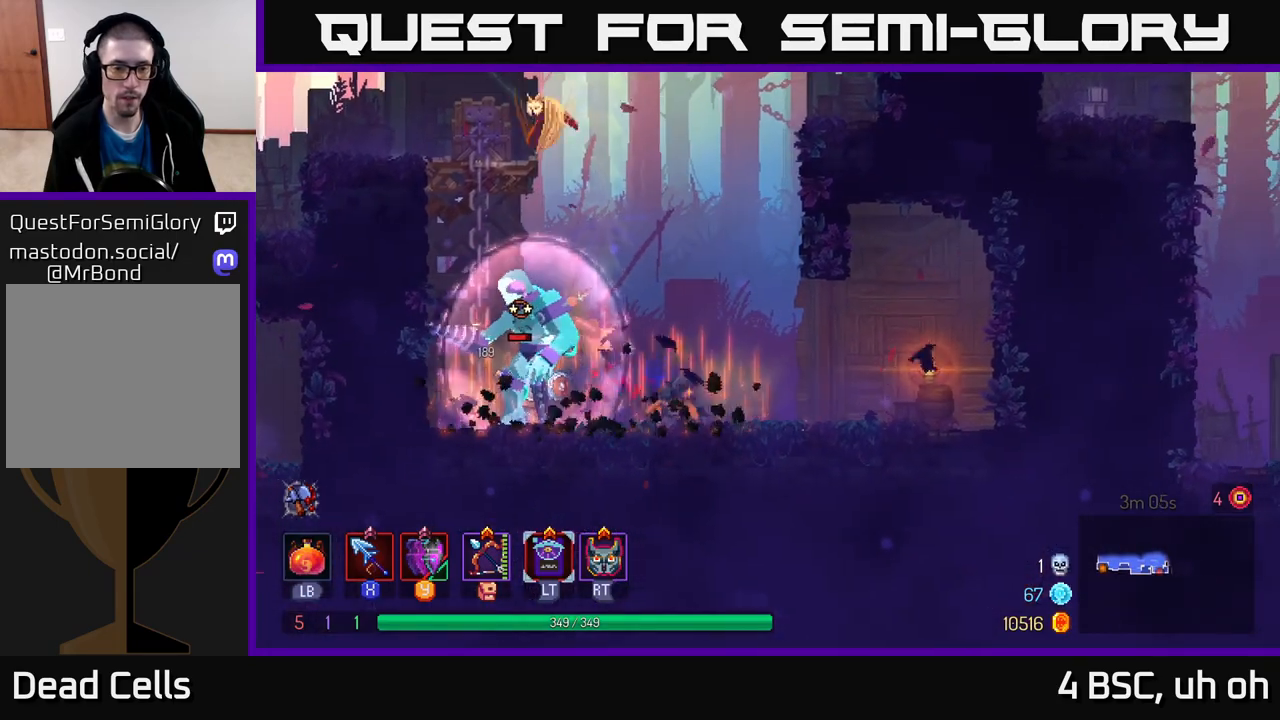
{"buttons": ["X"], "left_stick": "center", "right_stick": "center", "events": [[17, "X", "down"], [117, "X", "up"], [167, "X", "down"], [267, "X", "up"], [333, "X", "down"], [417, "X", "up"], [417, "left_stick", "center"], [483, "X", "down"]]}
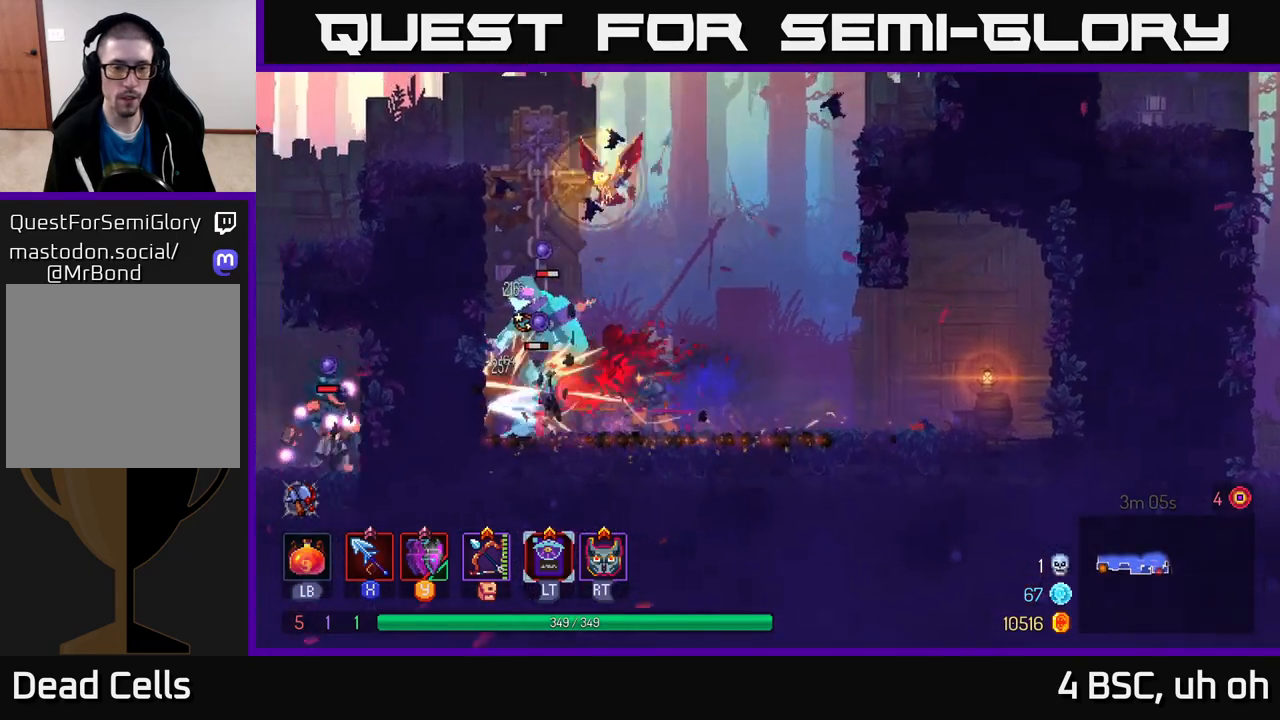
{"buttons": [], "left_stick": "left", "right_stick": "center", "events": [[100, "X", "up"], [150, "X", "down"], [233, "X", "up"], [300, "X", "down"], [400, "X", "up"], [500, "left_stick", "left"]]}
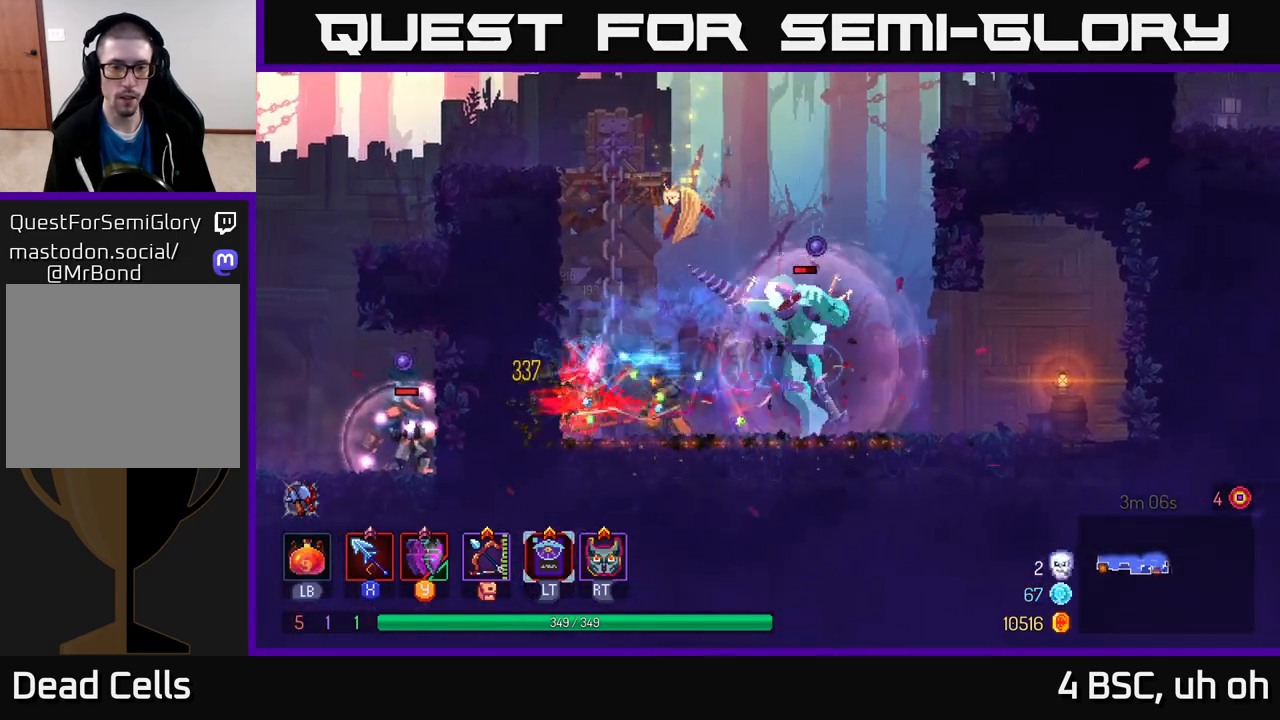
{"buttons": ["A"], "left_stick": "left", "right_stick": "center", "events": [[17, "X", "down"], [67, "X", "up"], [283, "A", "down"], [383, "A", "up"], [467, "A", "down"]]}
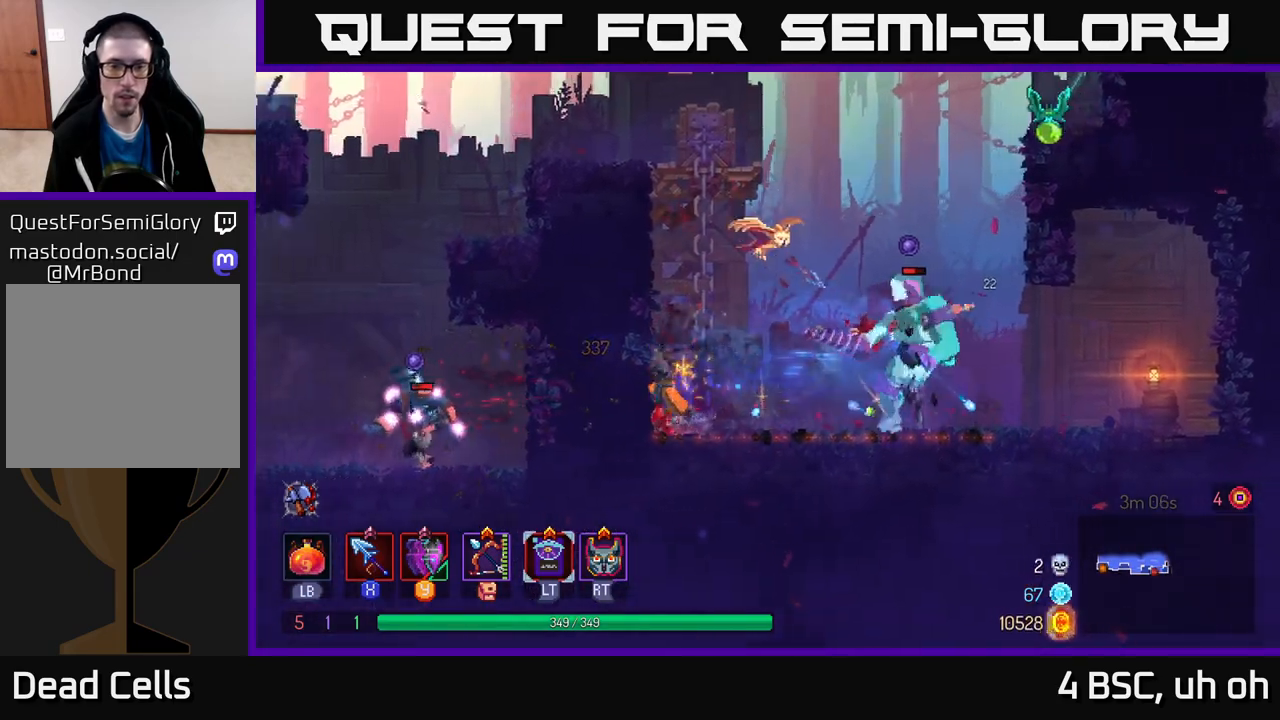
{"buttons": ["A"], "left_stick": "left", "right_stick": "center", "events": [[117, "A", "up"], [483, "A", "down"]]}
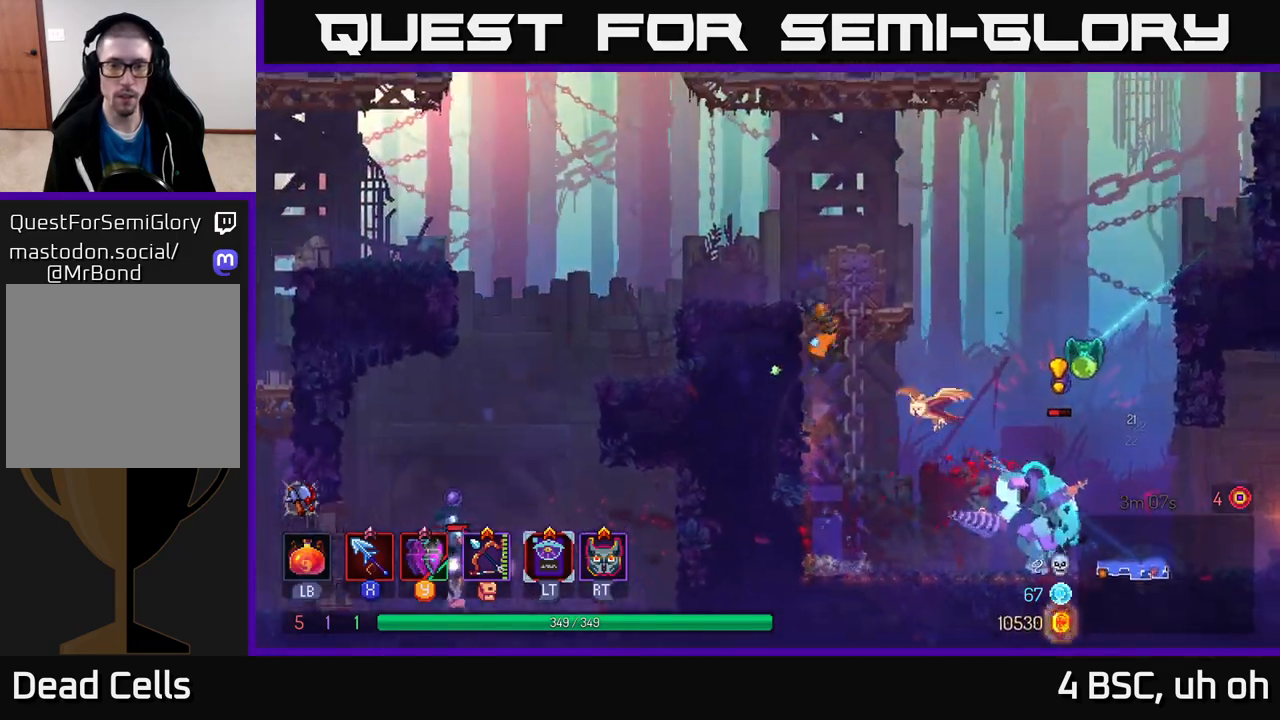
{"buttons": [], "left_stick": "right", "right_stick": "center", "events": [[167, "A", "up"], [450, "left_stick", "center"], [500, "left_stick", "right"]]}
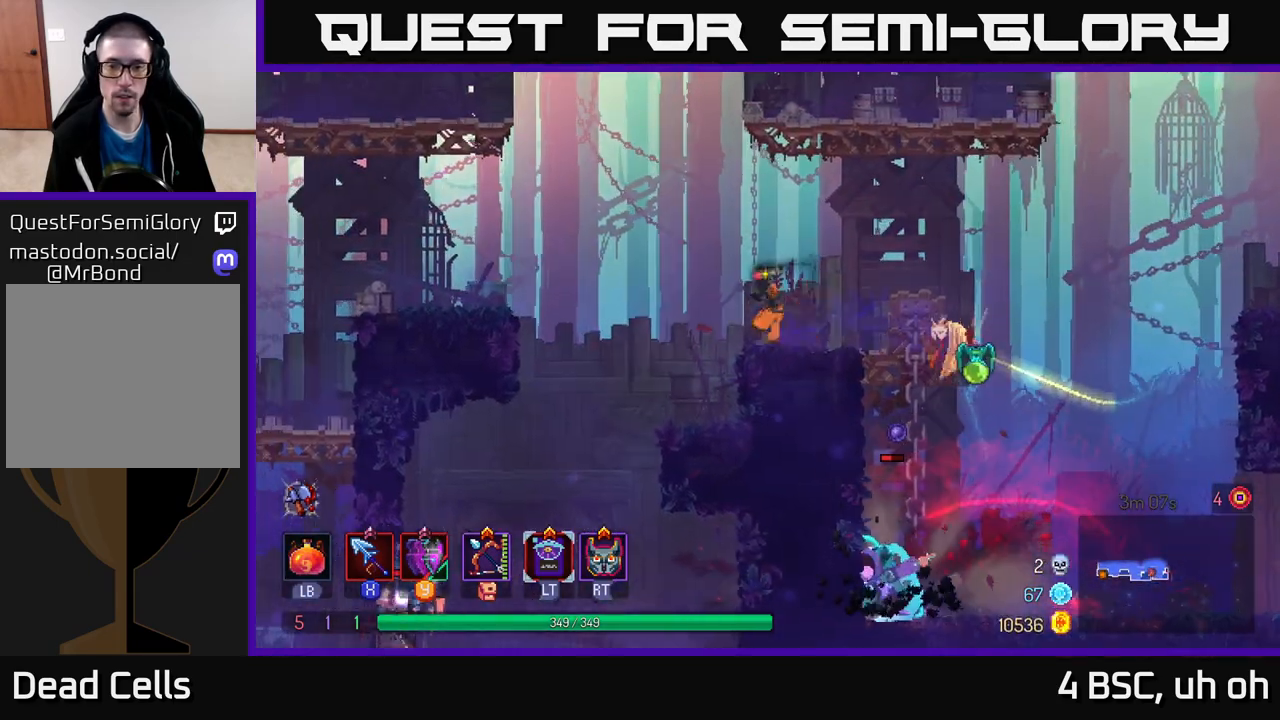
{"buttons": [], "left_stick": "right", "right_stick": "center", "events": [[33, "B", "down"], [167, "B", "up"], [267, "A", "down"], [433, "A", "up"]]}
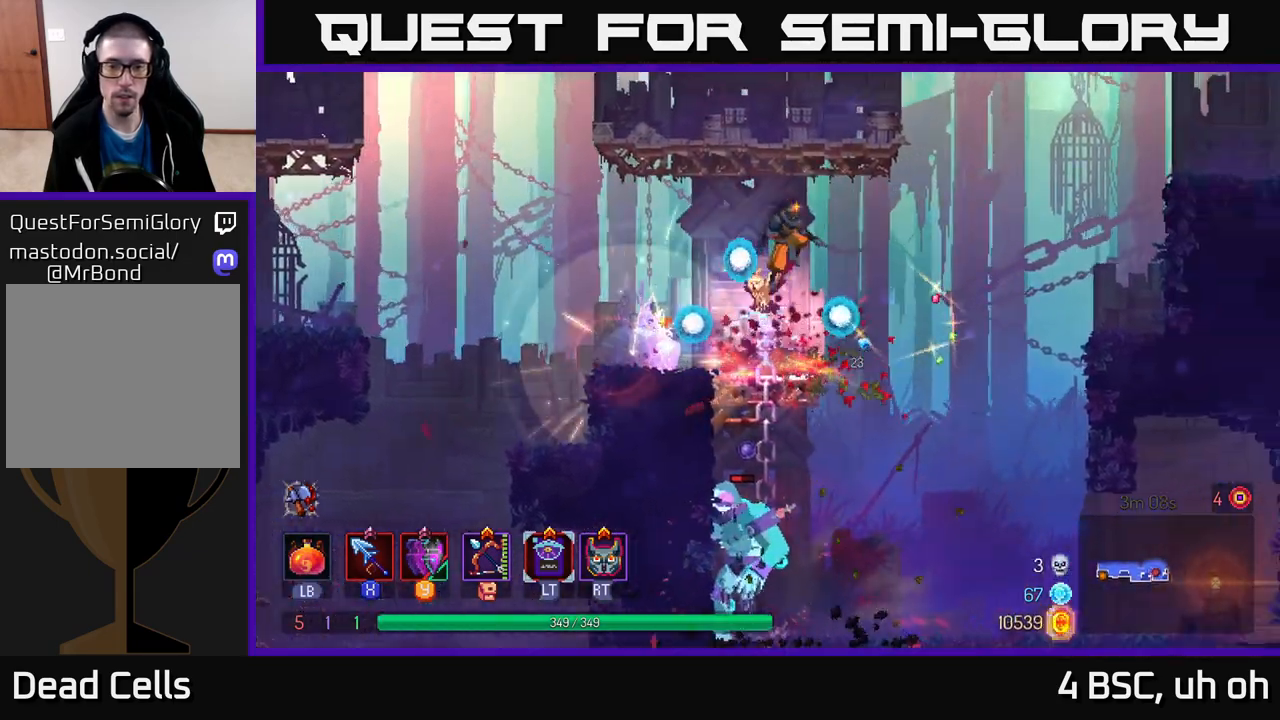
{"buttons": [], "left_stick": "down", "right_stick": "center", "events": [[183, "left_stick", "left"], [283, "A", "down"], [383, "A", "up"], [450, "left_stick", "down"]]}
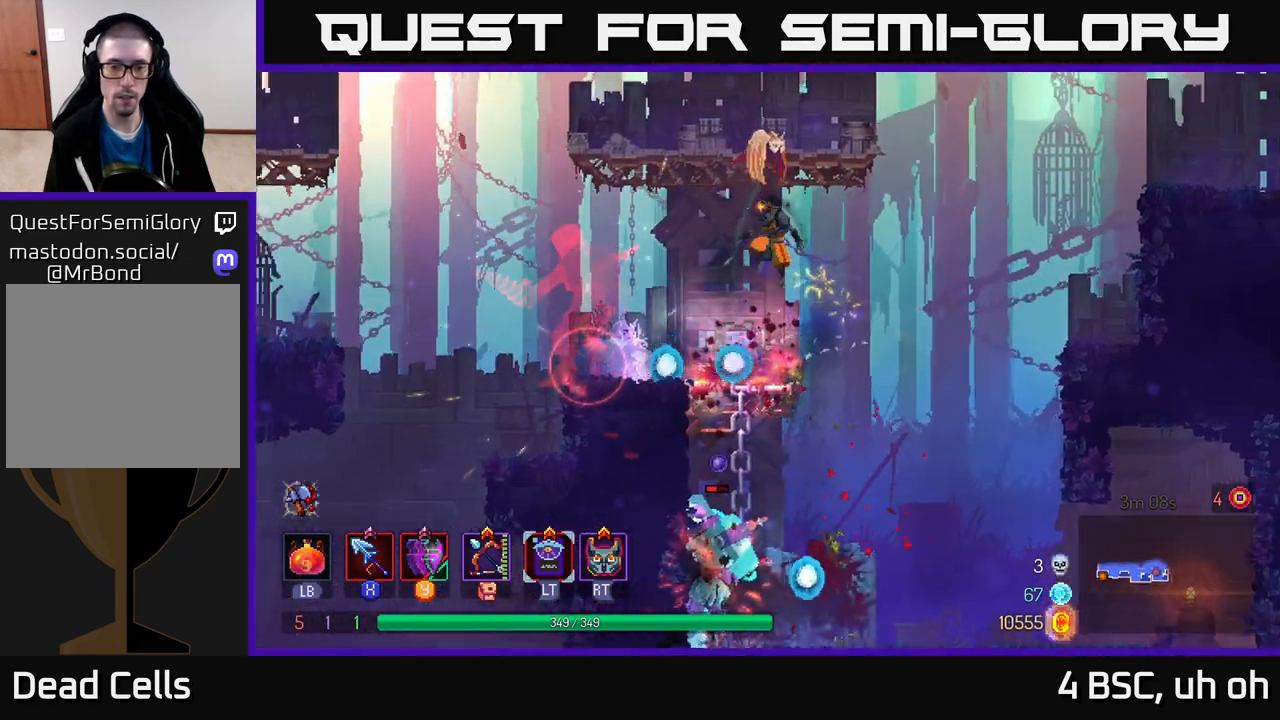
{"buttons": [], "left_stick": "center", "right_stick": "center", "events": [[17, "A", "down"], [117, "A", "up"], [317, "A", "down"], [383, "A", "up"], [483, "left_stick", "center"]]}
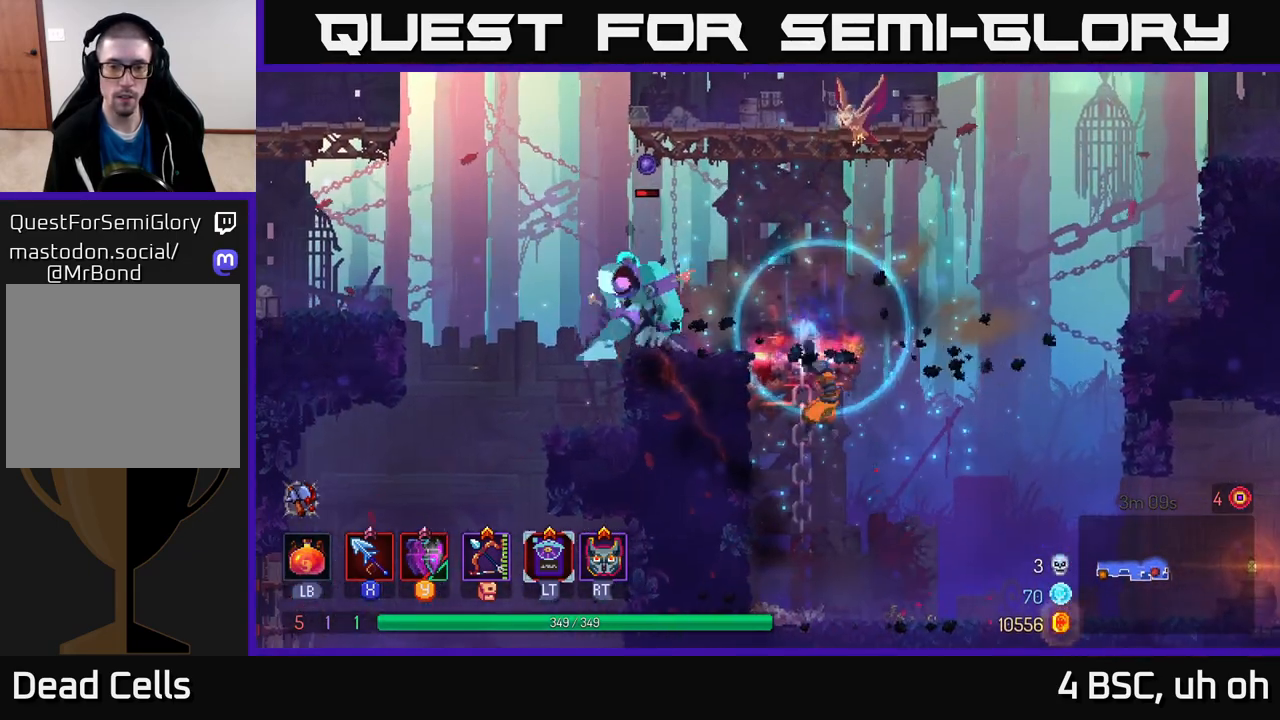
{"buttons": [], "left_stick": "left", "right_stick": "center", "events": [[167, "A", "down"], [200, "left_stick", "left"], [217, "X", "down"], [267, "A", "up"], [333, "X", "up"], [417, "X", "down"], [500, "X", "up"]]}
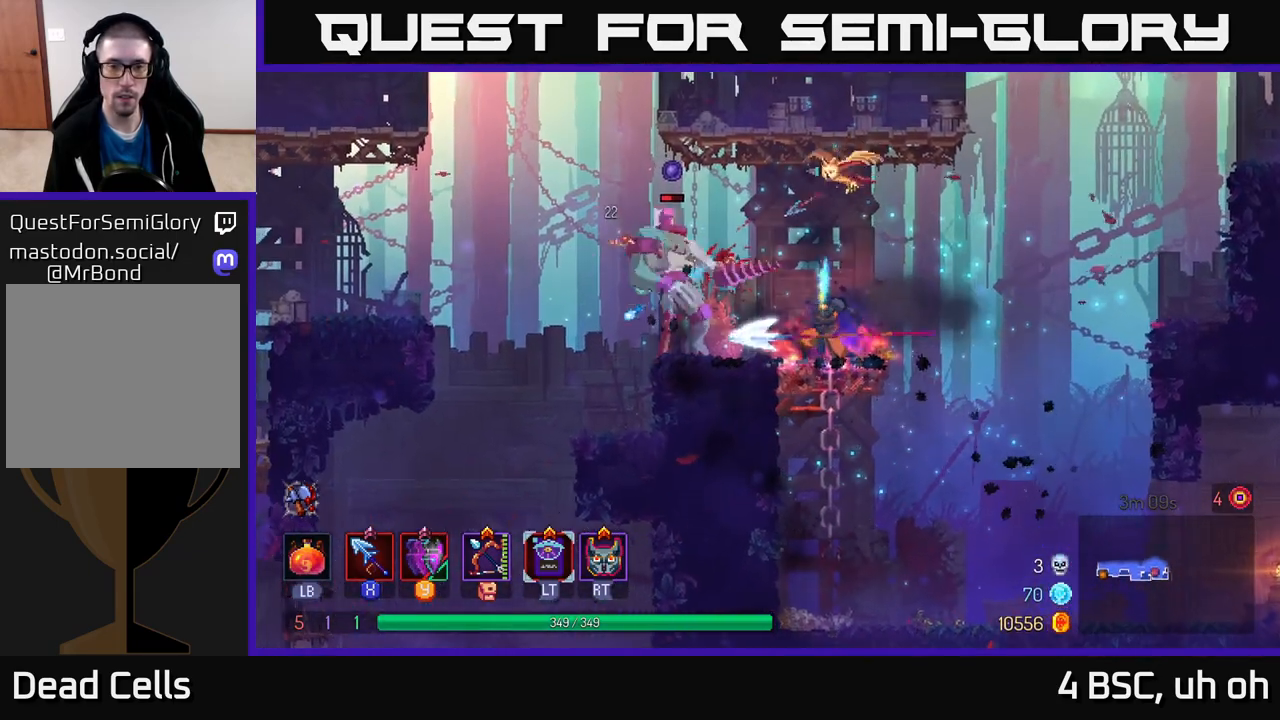
{"buttons": [], "left_stick": "center", "right_stick": "center", "events": [[67, "X", "down"], [150, "X", "up"], [150, "left_stick", "center"], [217, "X", "down"], [317, "X", "up"], [383, "X", "down"], [483, "X", "up"]]}
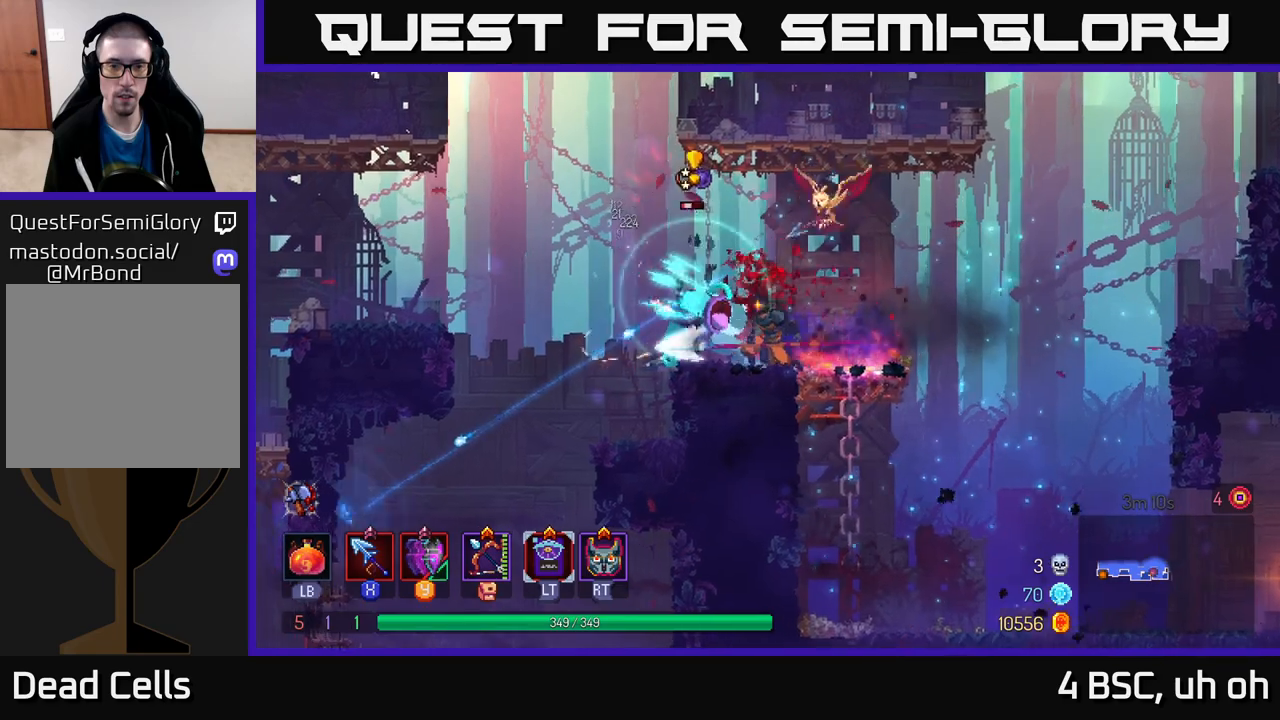
{"buttons": [], "left_stick": "right", "right_stick": "center", "events": [[67, "left_stick", "left"], [167, "B", "down"], [283, "B", "up"], [400, "left_stick", "center"], [450, "left_stick", "right"]]}
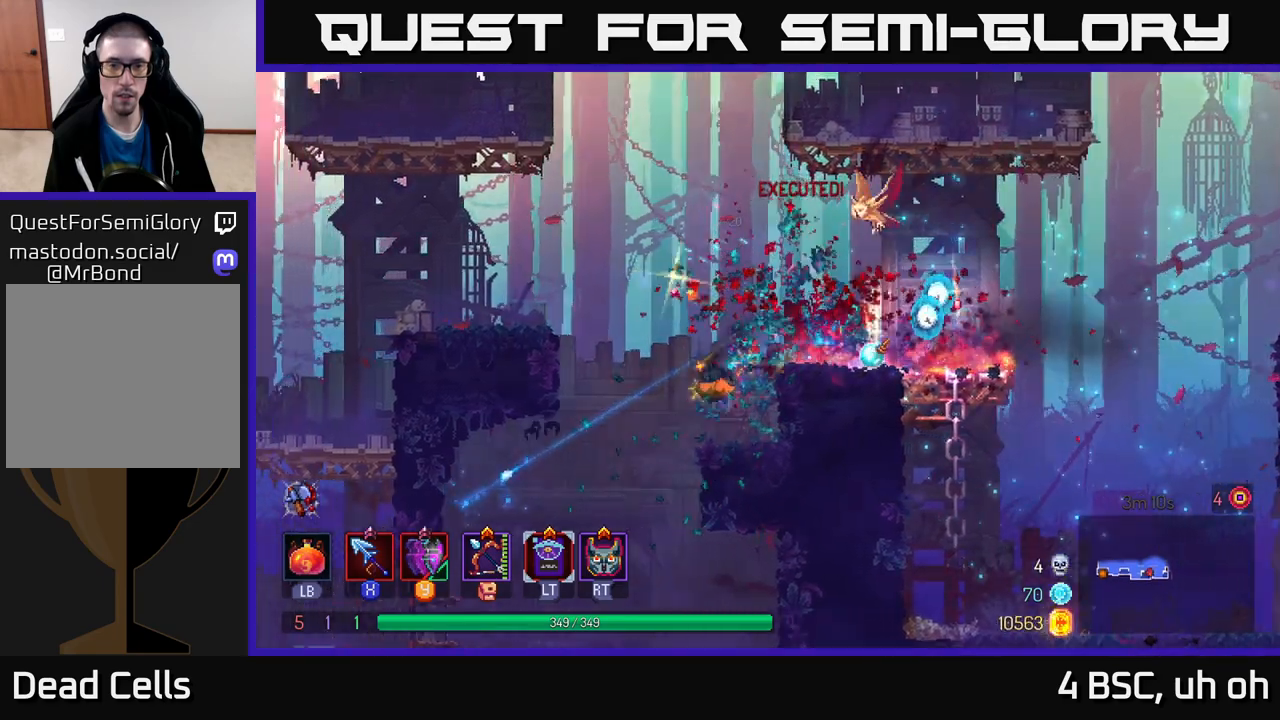
{"buttons": [], "left_stick": "left", "right_stick": "center", "events": [[83, "left_stick", "left"], [283, "A", "down"], [417, "A", "up"]]}
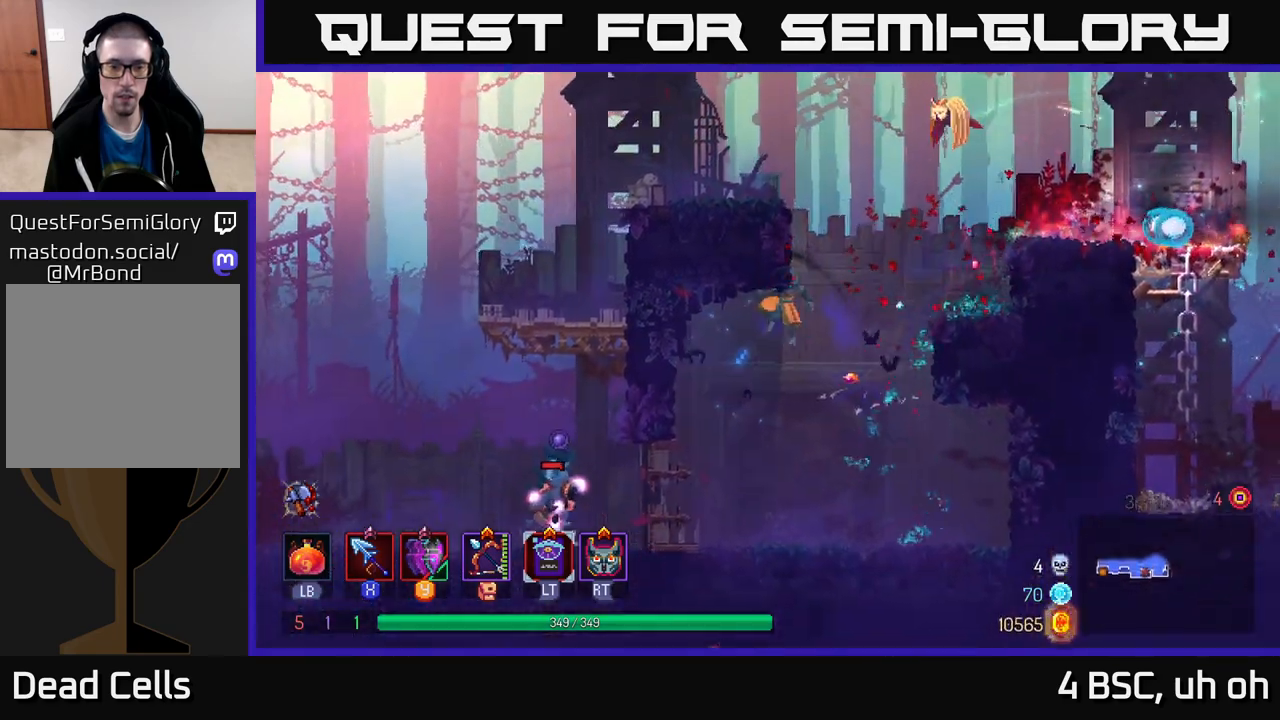
{"buttons": [], "left_stick": "left", "right_stick": "center", "events": [[300, "B", "down"], [400, "B", "up"]]}
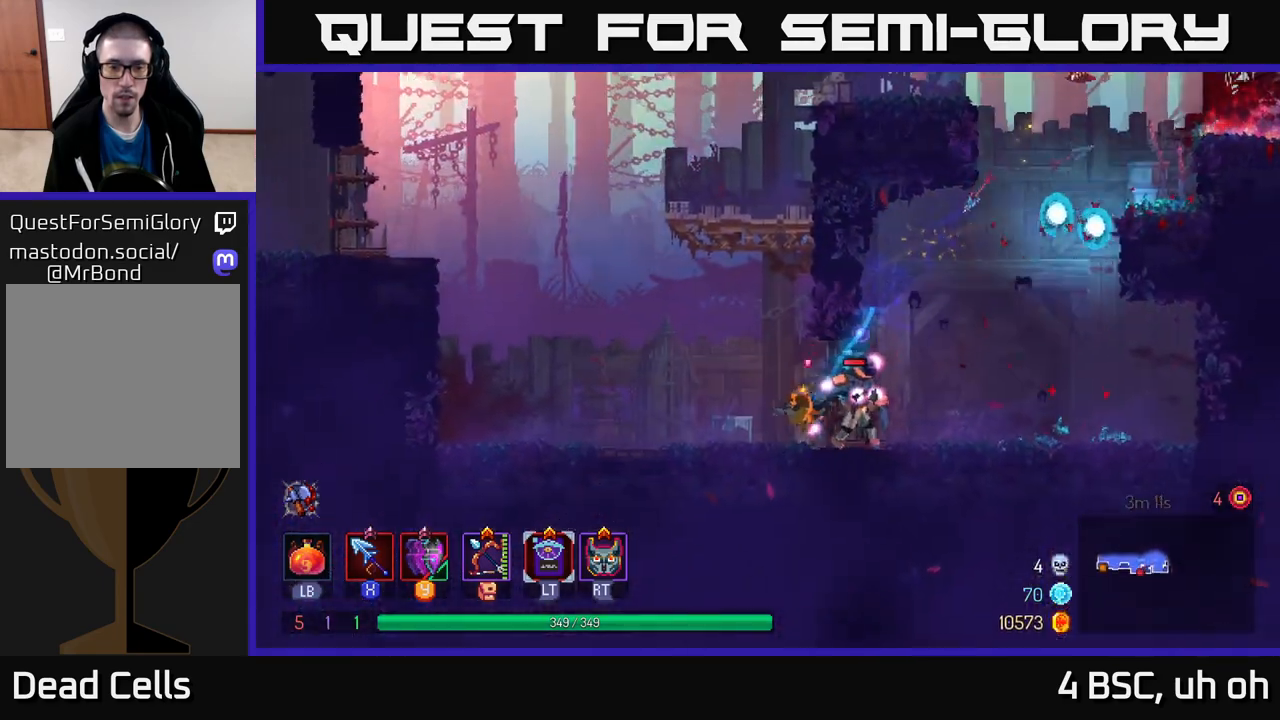
{"buttons": [], "left_stick": "right", "right_stick": "center", "events": [[67, "X", "down"], [83, "left_stick", "right"], [133, "X", "up"], [217, "X", "down"], [300, "X", "up"], [367, "X", "down"], [467, "X", "up"]]}
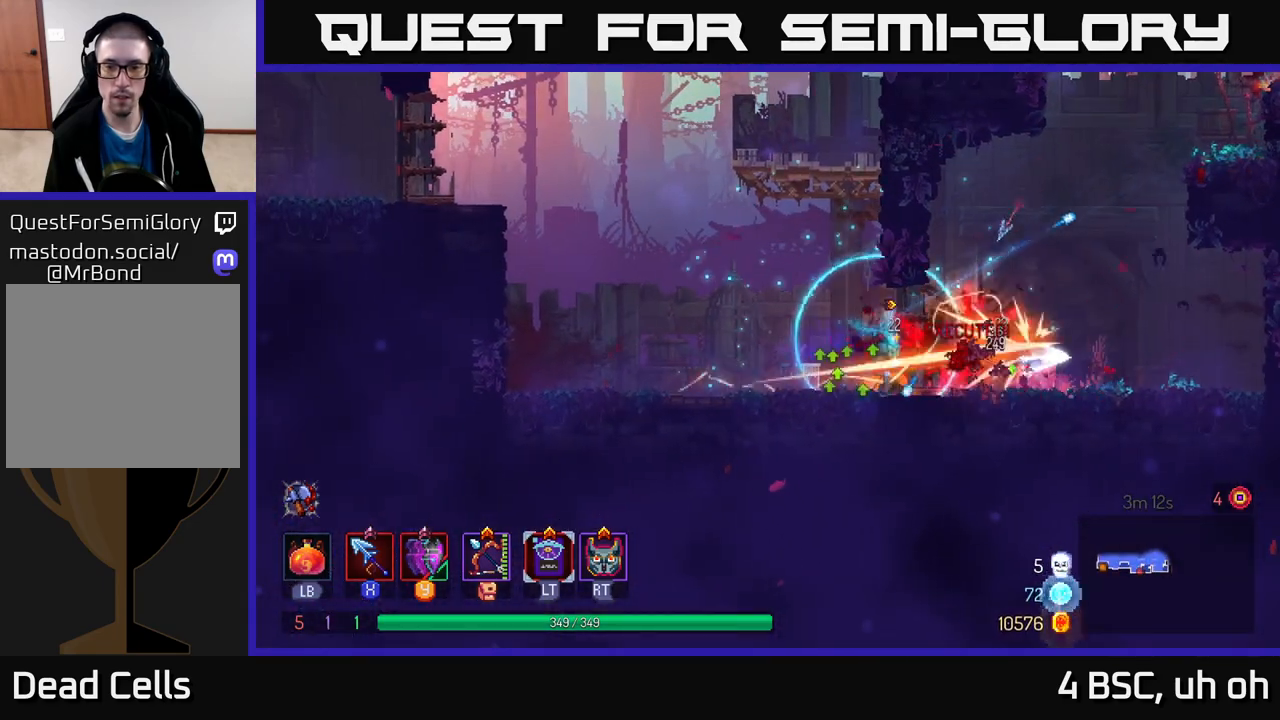
{"buttons": ["A"], "left_stick": "right", "right_stick": "center", "events": [[50, "X", "down"], [133, "X", "up"], [133, "left_stick", "center"], [350, "left_stick", "right"], [450, "A", "down"]]}
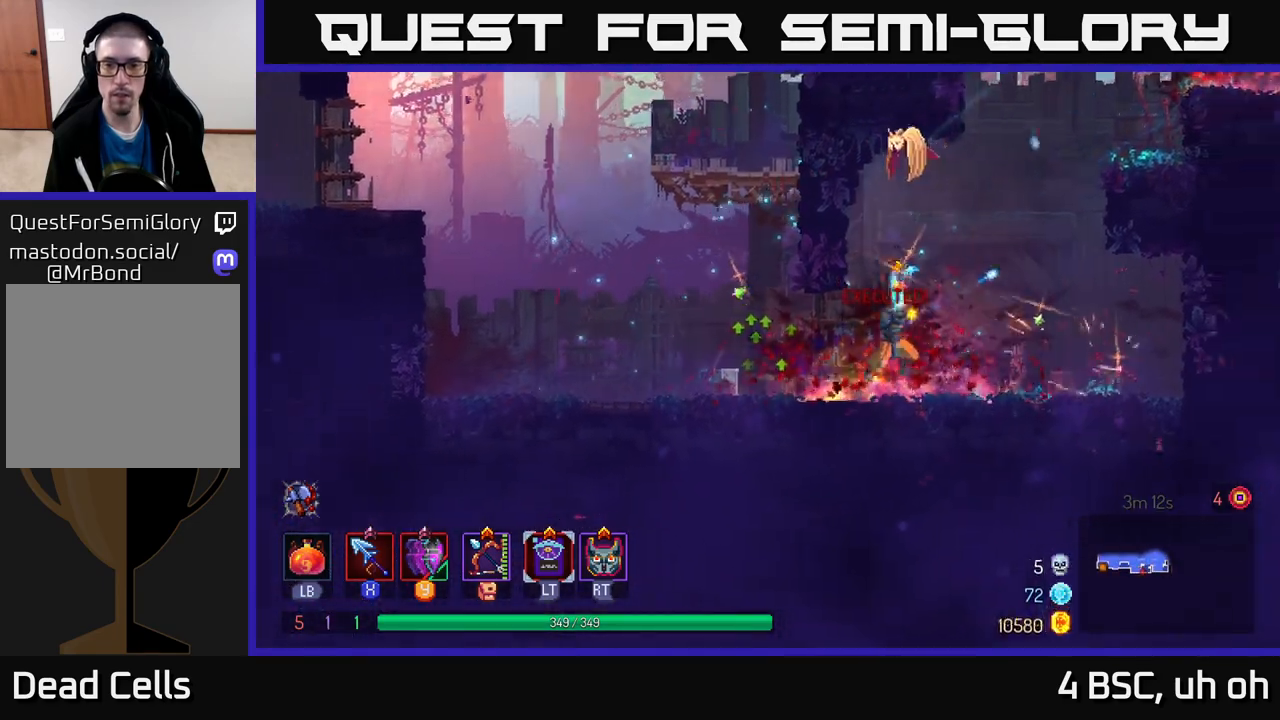
{"buttons": [], "left_stick": "right", "right_stick": "center", "events": [[83, "A", "up"], [183, "A", "down"], [367, "A", "up"]]}
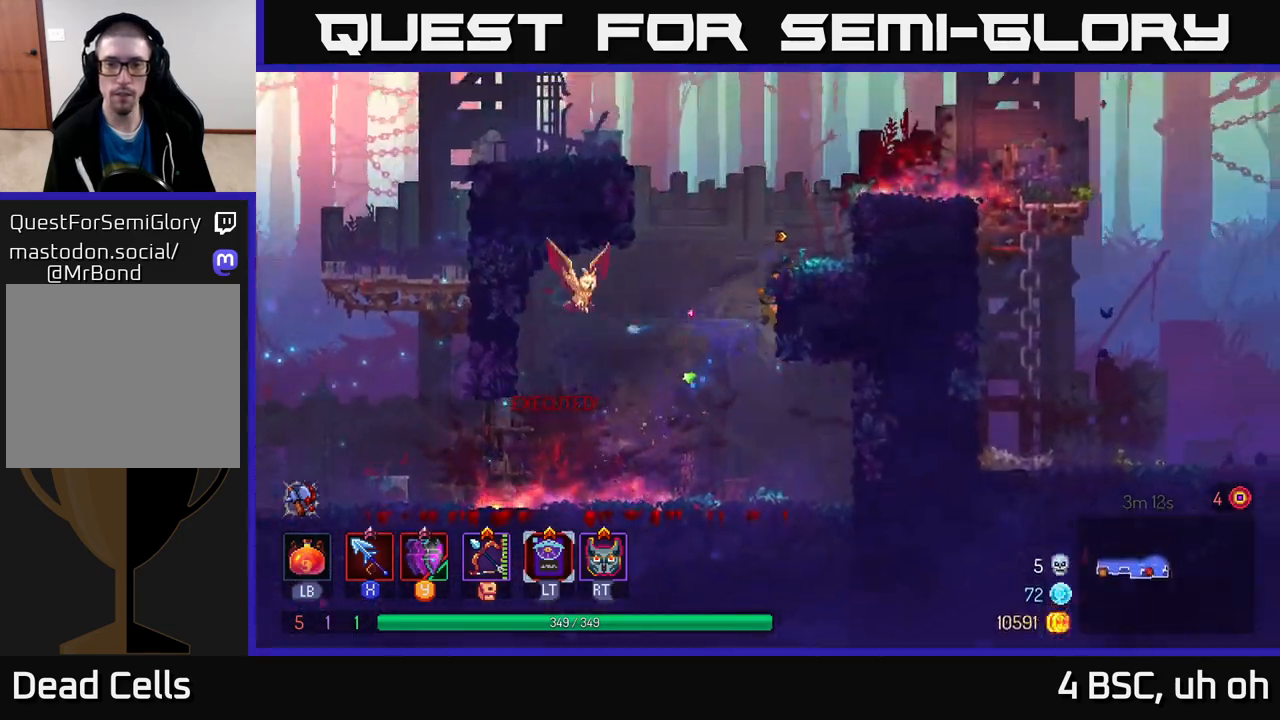
{"buttons": [], "left_stick": "right", "right_stick": "center", "events": [[167, "A", "down"], [317, "A", "up"]]}
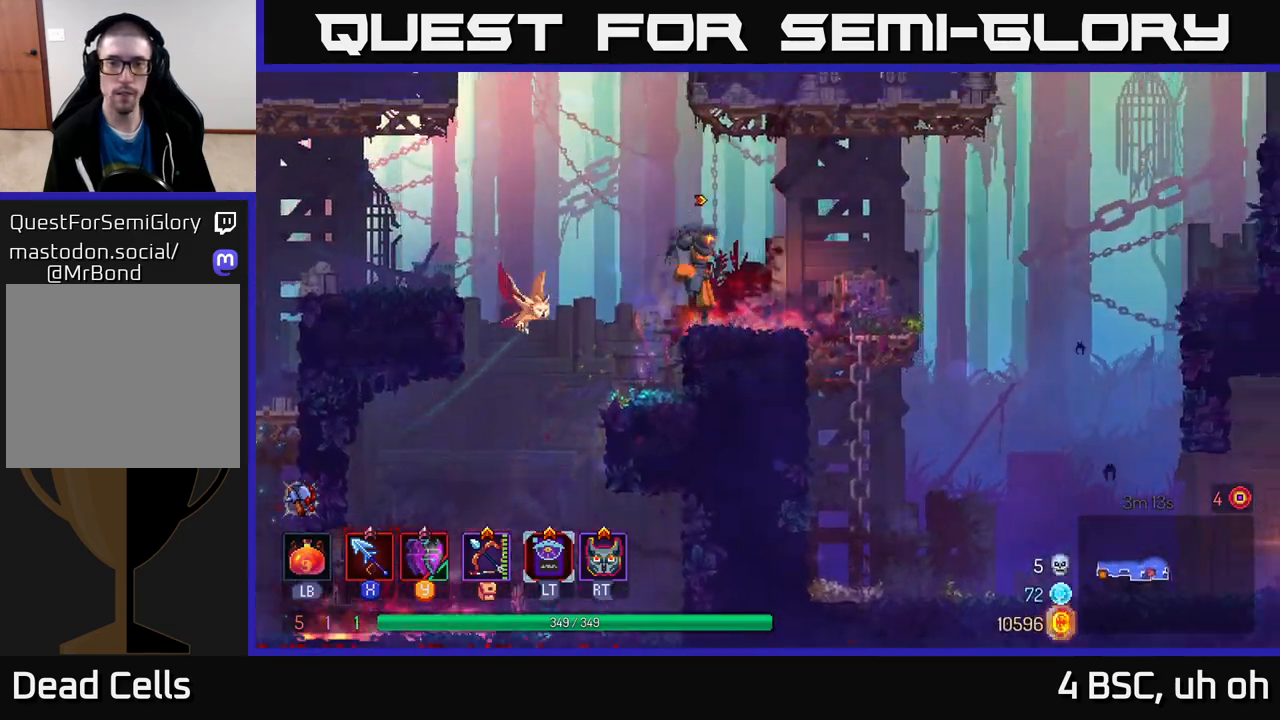
{"buttons": [], "left_stick": "right", "right_stick": "center", "events": [[300, "A", "down"], [450, "A", "up"]]}
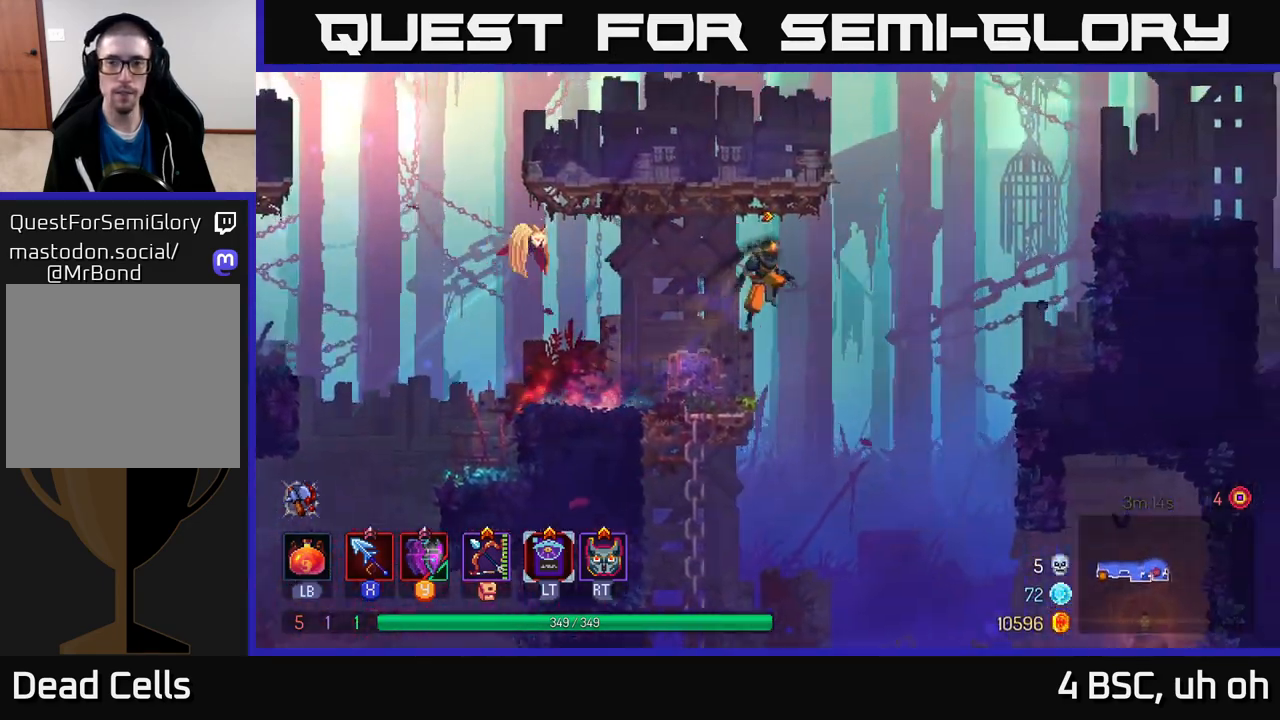
{"buttons": [], "left_stick": "right", "right_stick": "center", "events": [[100, "A", "down"], [283, "A", "up"]]}
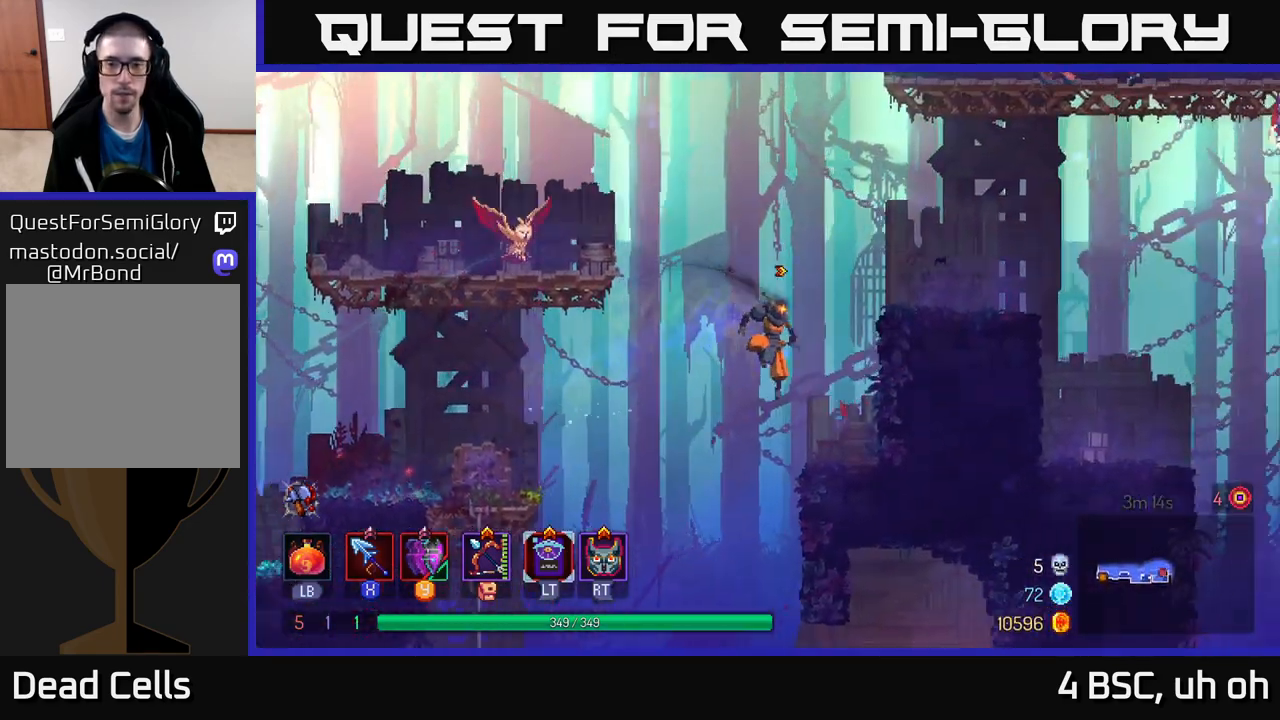
{"buttons": [], "left_stick": "right", "right_stick": "center", "events": [[200, "A", "down"], [400, "A", "up"]]}
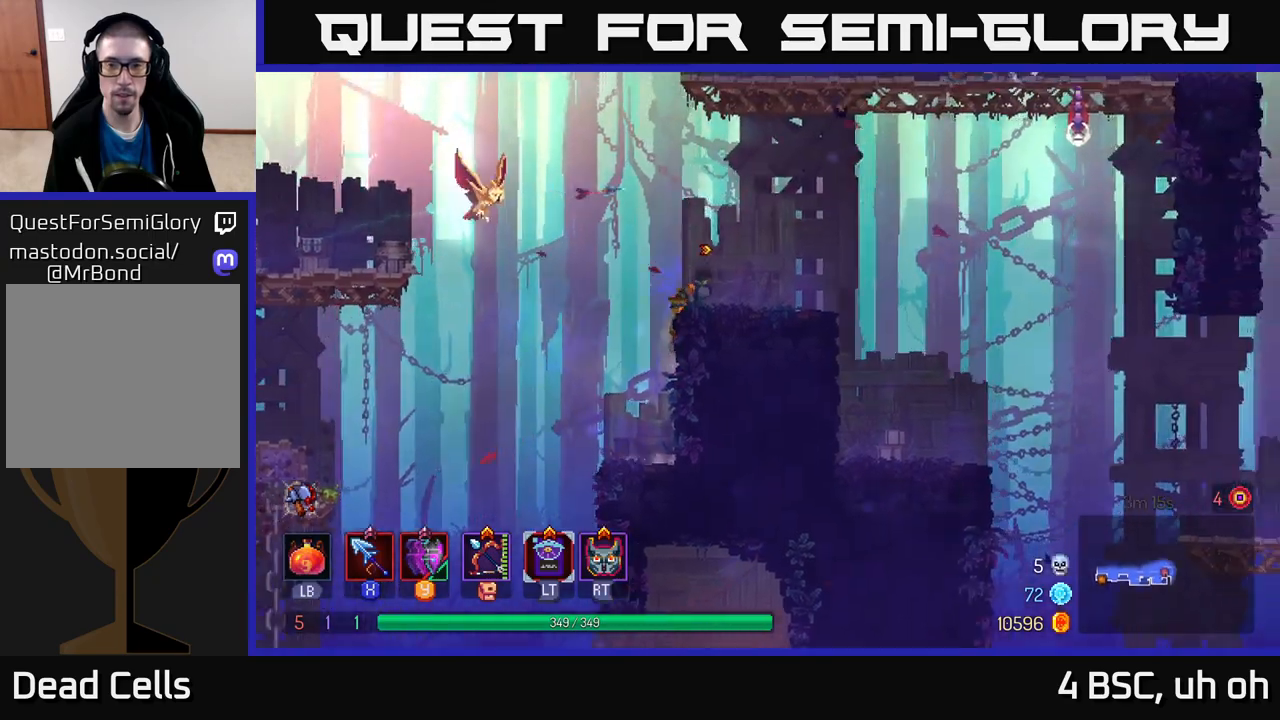
{"buttons": ["A"], "left_stick": "right", "right_stick": "center", "events": [[133, "A", "down"], [283, "A", "up"], [400, "A", "down"]]}
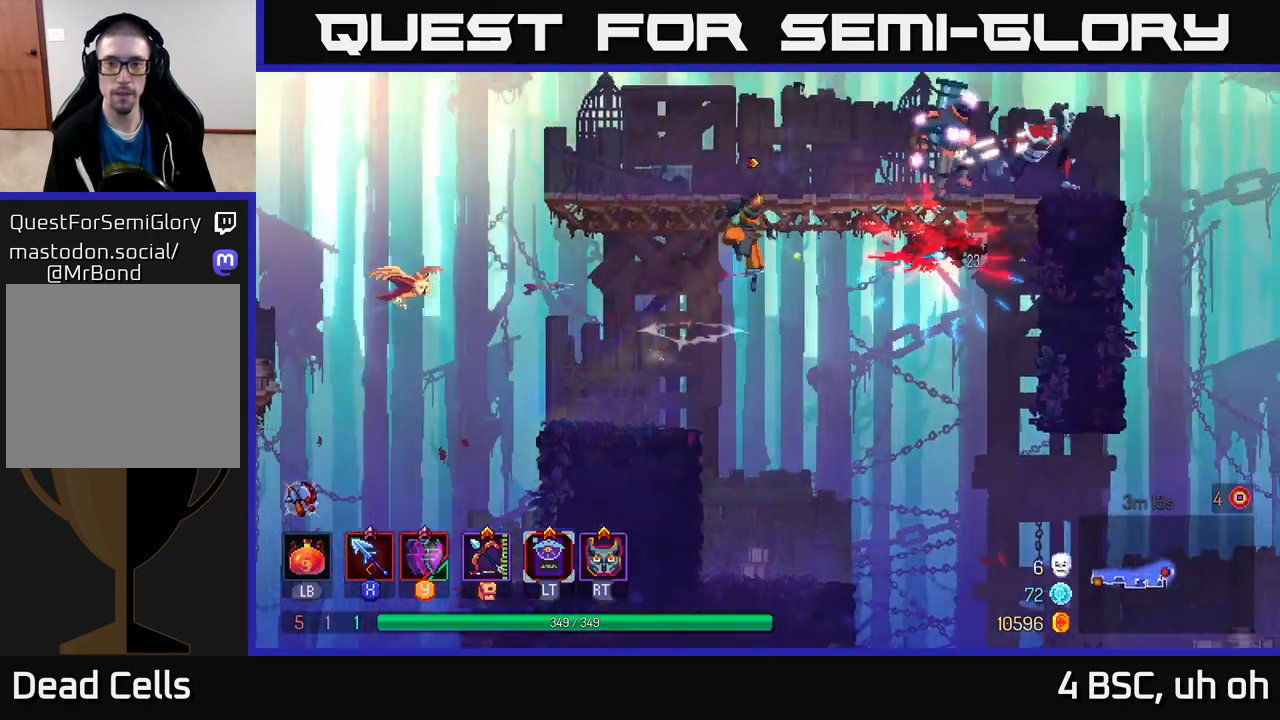
{"buttons": [], "left_stick": "right", "right_stick": "center", "events": [[50, "A", "up"], [50, "X", "down"], [133, "X", "up"], [217, "X", "down"], [317, "X", "up"], [383, "X", "down"], [483, "X", "up"]]}
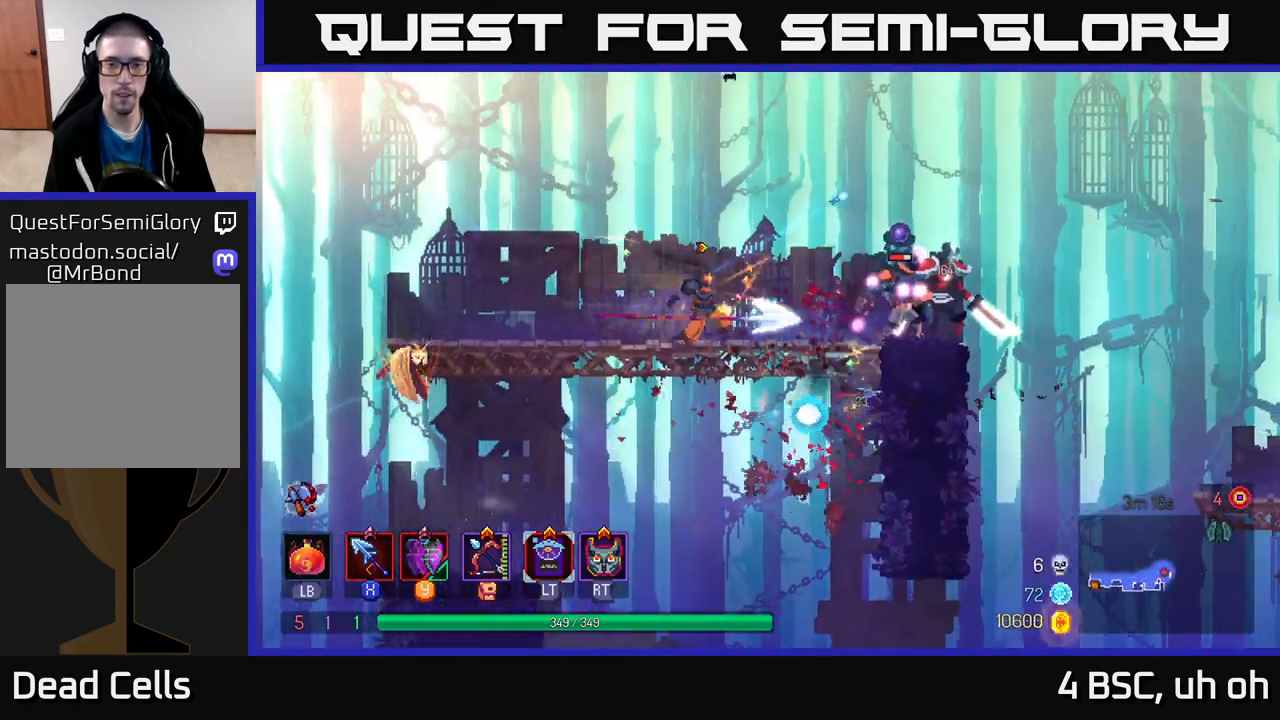
{"buttons": [], "left_stick": "center", "right_stick": "center", "events": [[67, "X", "down"], [150, "X", "up"], [233, "X", "down"], [317, "X", "up"], [383, "X", "down"], [433, "left_stick", "center"], [483, "X", "up"]]}
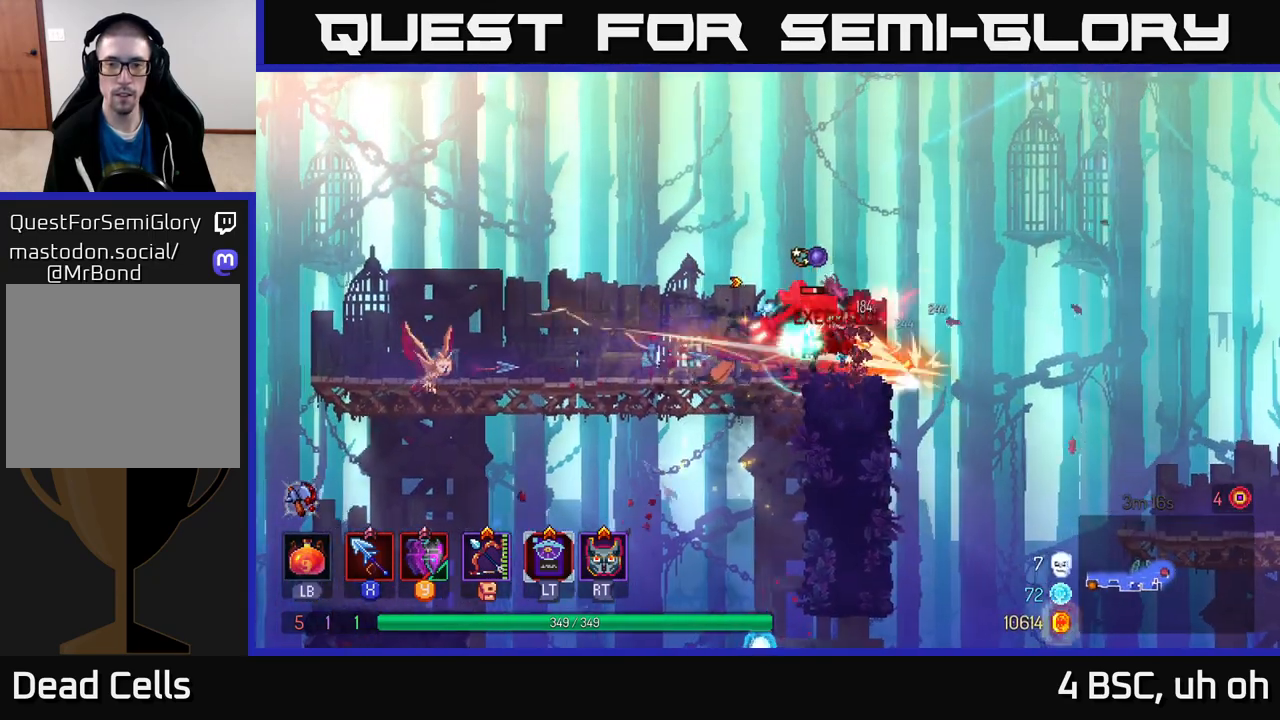
{"buttons": [], "left_stick": "right", "right_stick": "center", "events": [[50, "X", "down"], [150, "X", "up"], [217, "X", "down"], [283, "left_stick", "right"], [300, "X", "up"]]}